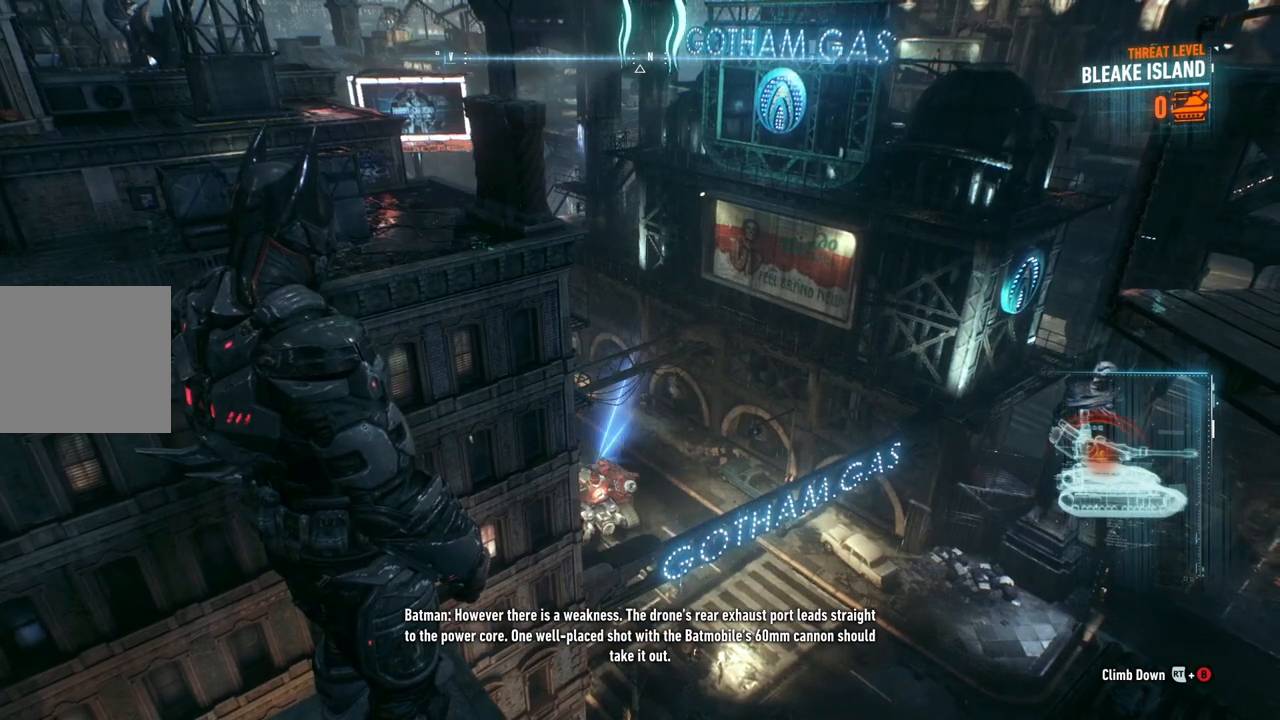
Gameplay with a controller (Xbox layout); each line is a JSON object with the inputs held at the frame after it. "events" lists button and stick changes between this image and that frame as [ms after this image, input, new state], when the widget could be followed in between.
{"buttons": [], "left_stick": "center", "right_stick": "center", "events": []}
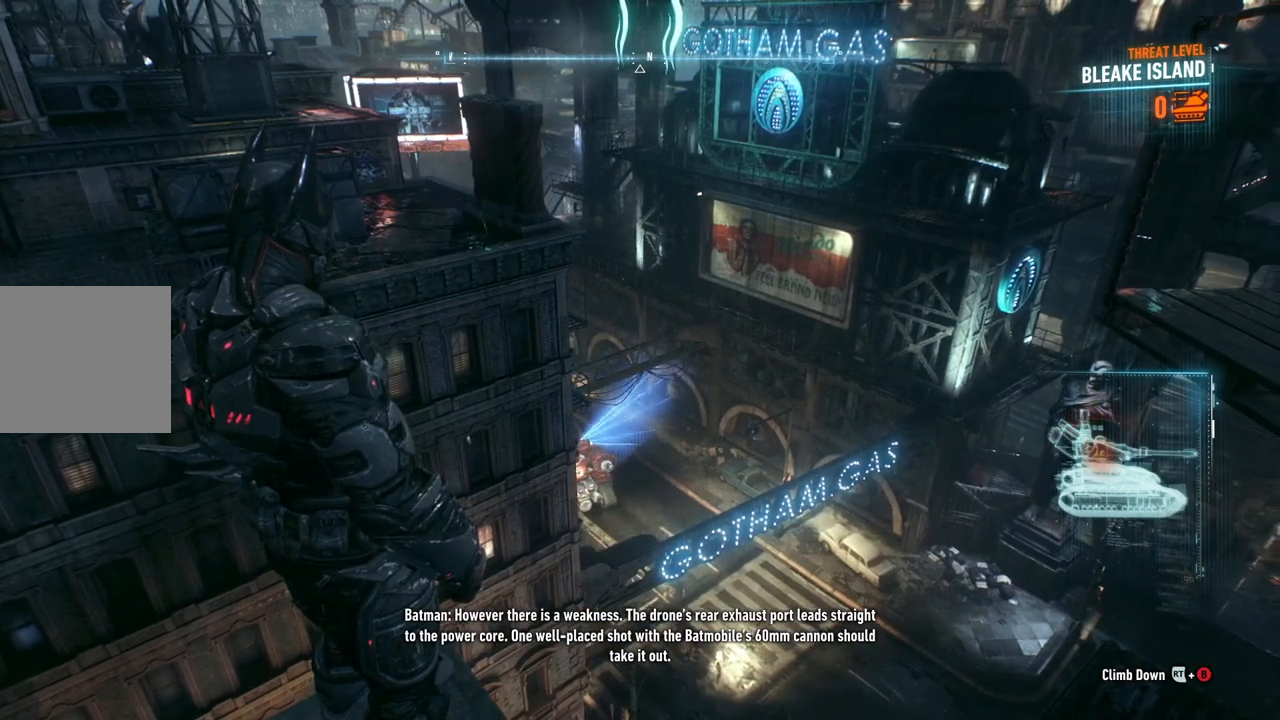
{"buttons": [], "left_stick": "center", "right_stick": "center", "events": []}
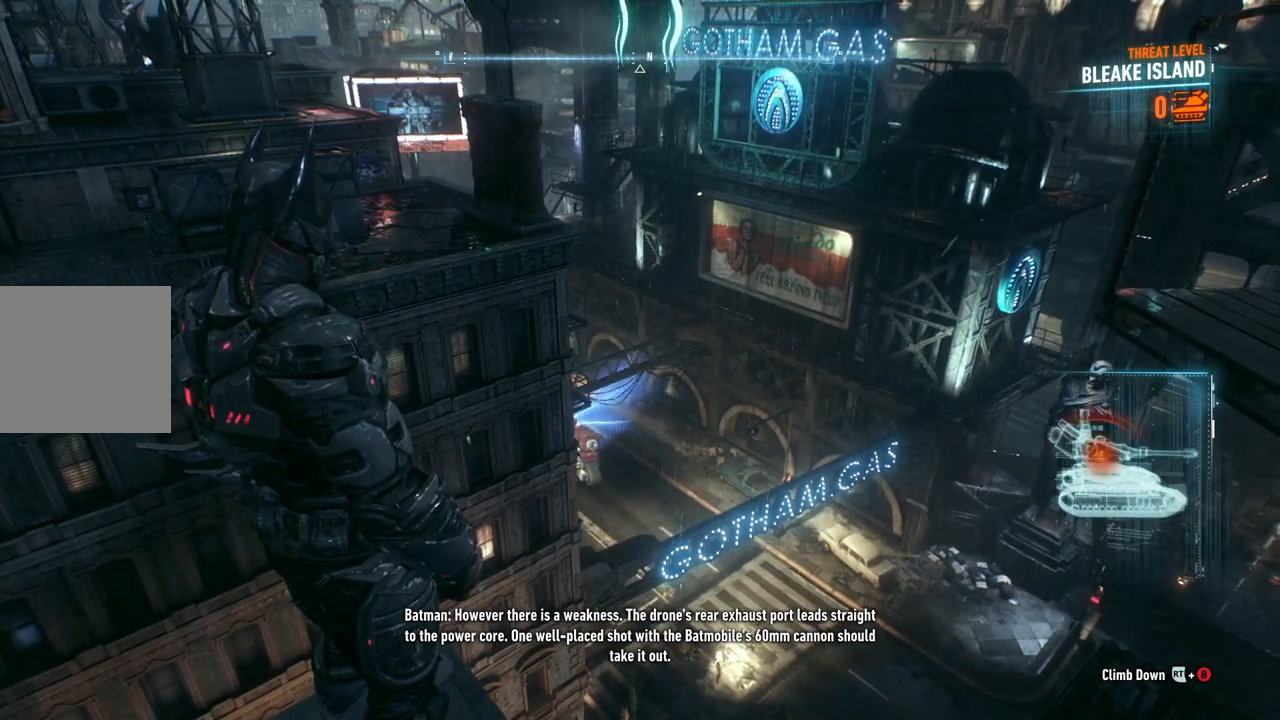
{"buttons": [], "left_stick": "center", "right_stick": "center", "events": []}
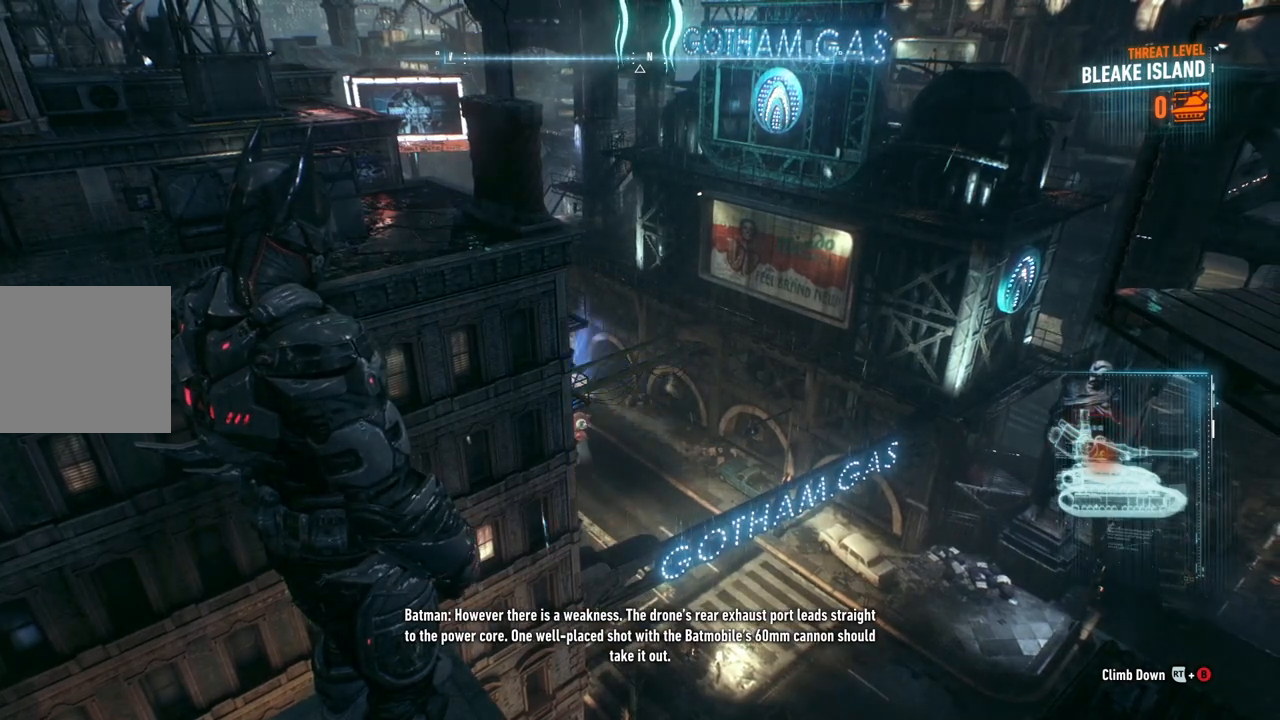
{"buttons": [], "left_stick": "center", "right_stick": "center", "events": []}
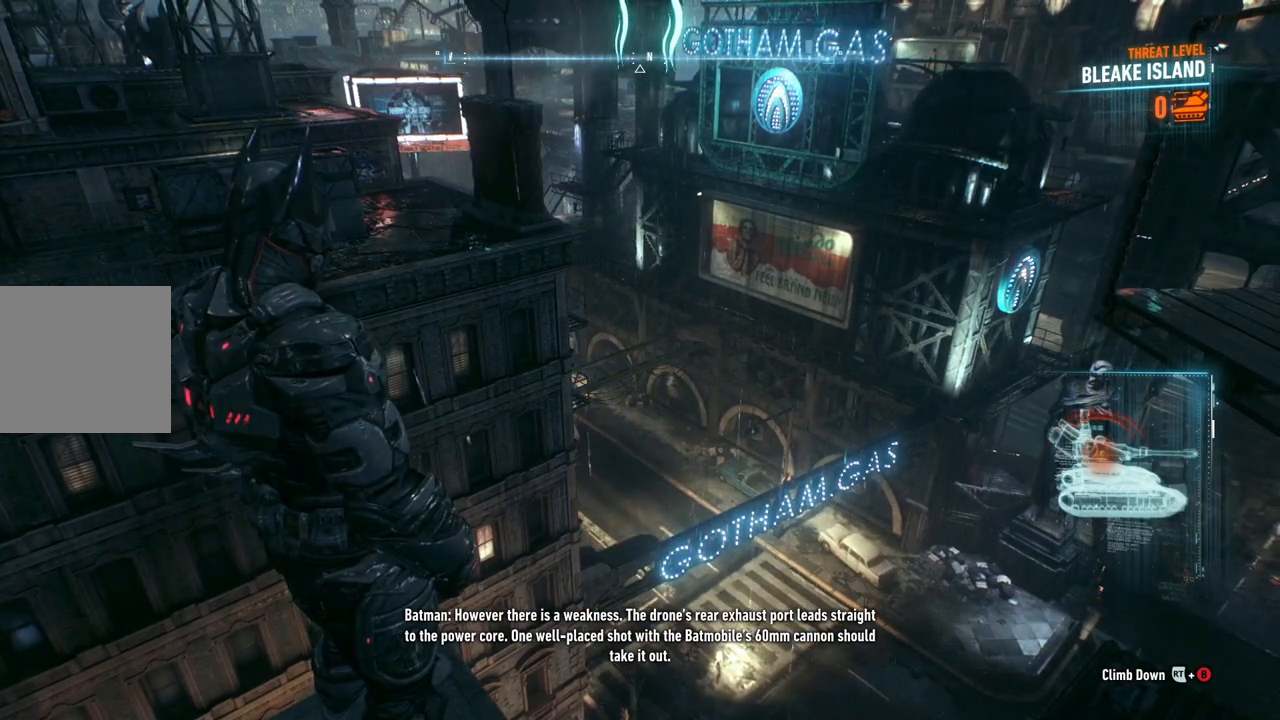
{"buttons": [], "left_stick": "center", "right_stick": "center", "events": []}
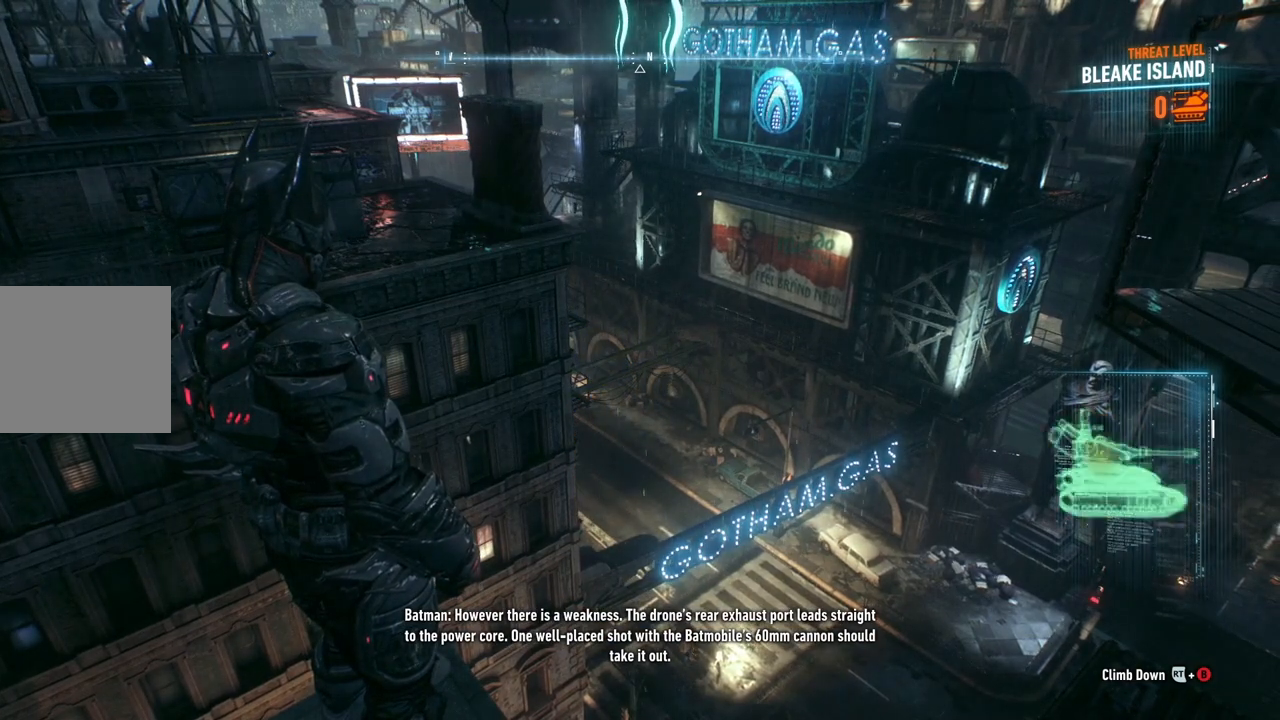
{"buttons": [], "left_stick": "center", "right_stick": "center", "events": []}
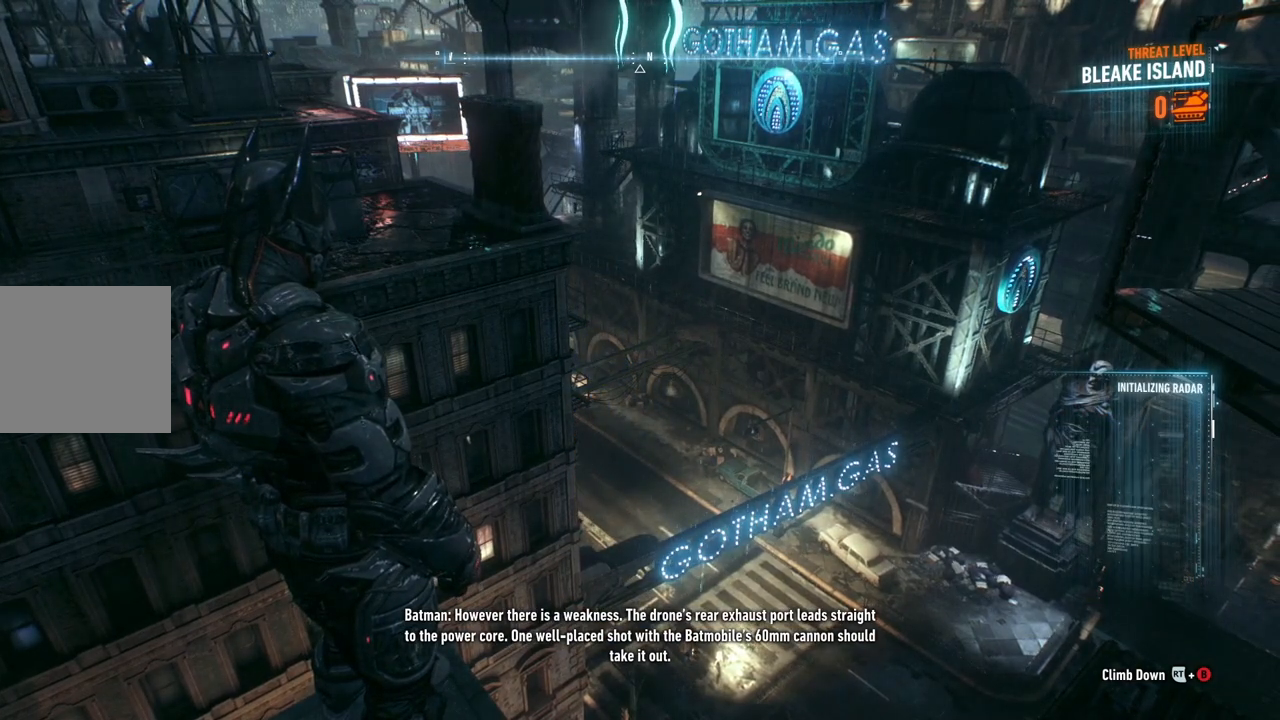
{"buttons": [], "left_stick": "center", "right_stick": "center", "events": []}
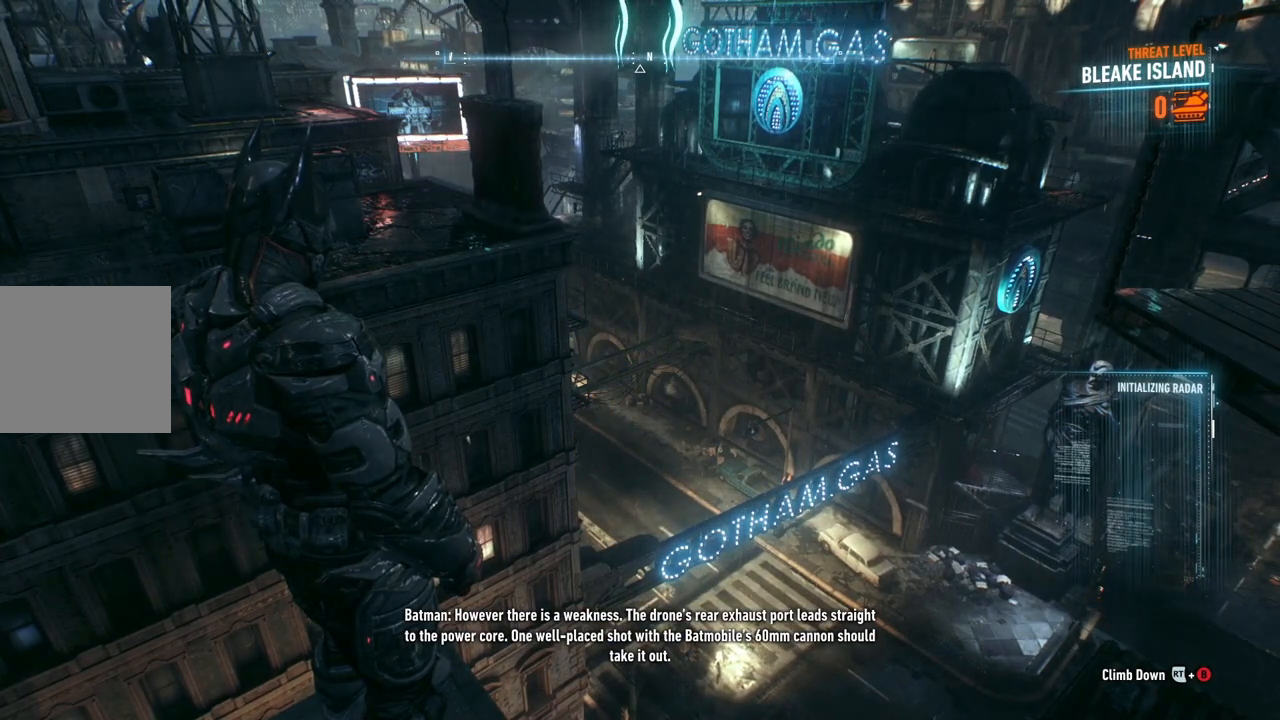
{"buttons": [], "left_stick": "center", "right_stick": "center", "events": []}
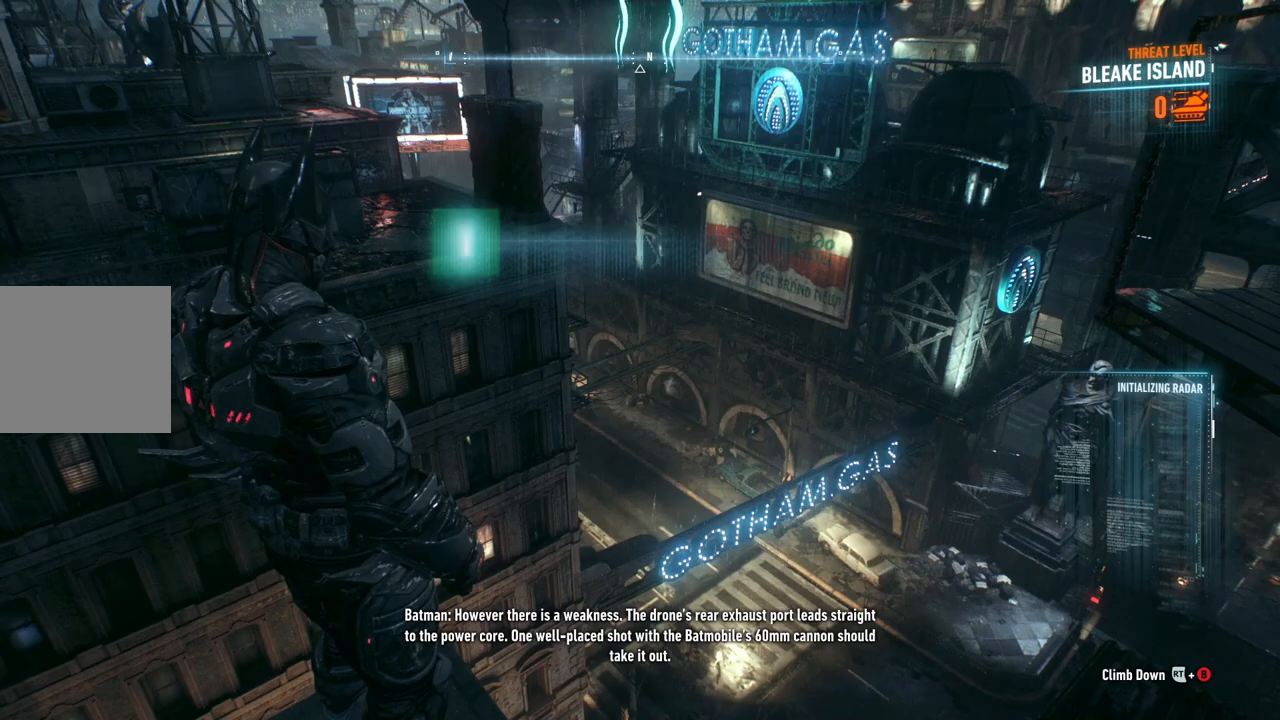
{"buttons": [], "left_stick": "center", "right_stick": "left", "events": [[250, "right_stick", "left"]]}
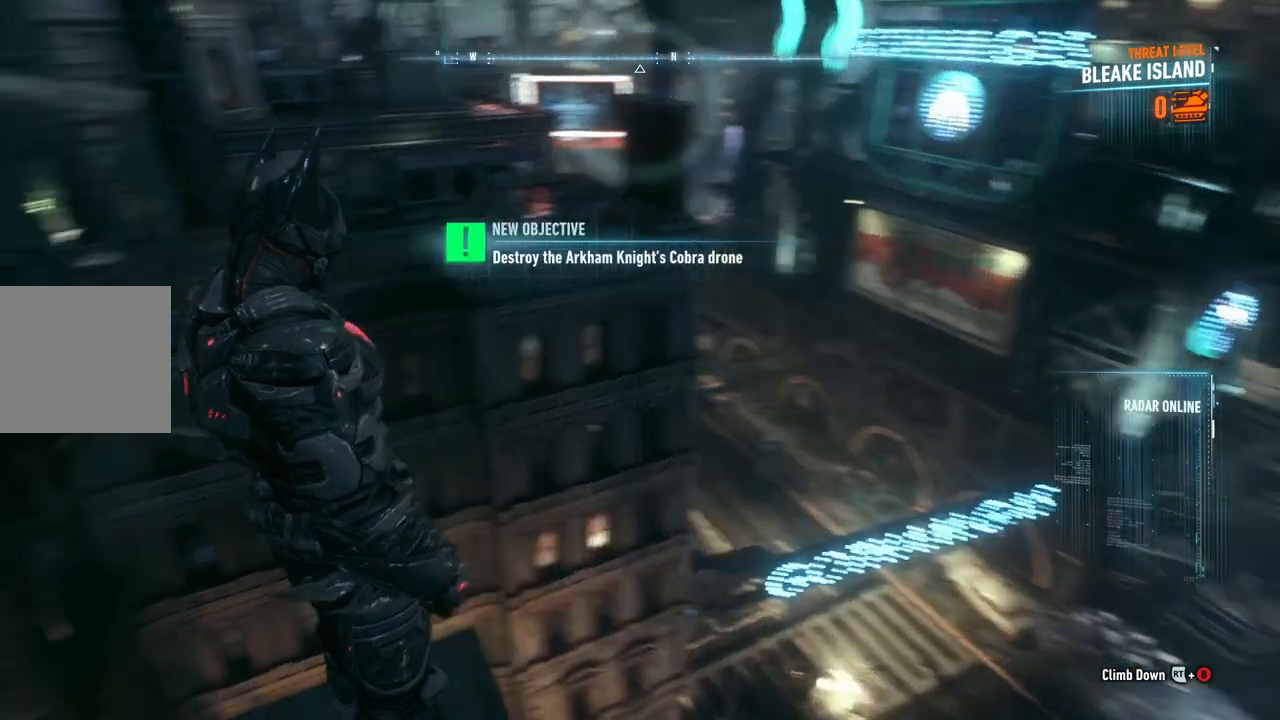
{"buttons": [], "left_stick": "up-left", "right_stick": "left", "events": [[200, "left_stick", "left"], [450, "left_stick", "up-left"]]}
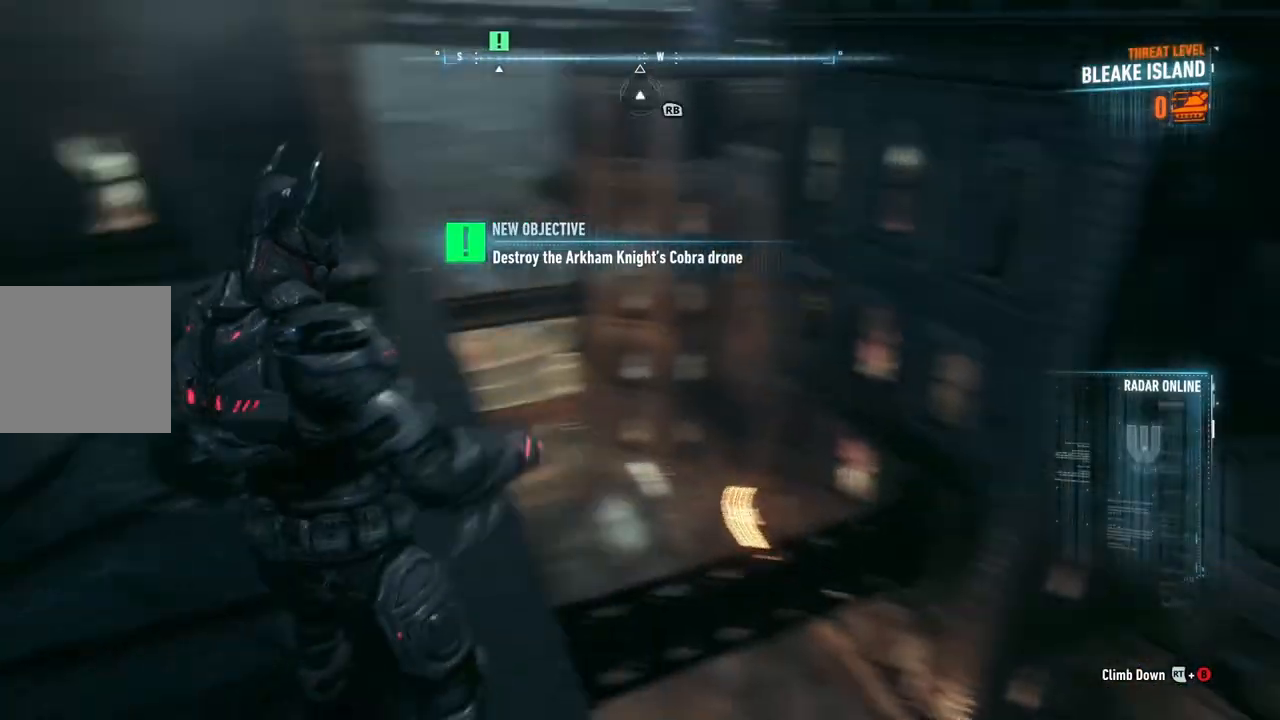
{"buttons": [], "left_stick": "up-right", "right_stick": "down-right", "events": [[33, "right_stick", "center"], [67, "left_stick", "up"], [217, "left_stick", "up-right"], [300, "right_stick", "down-right"]]}
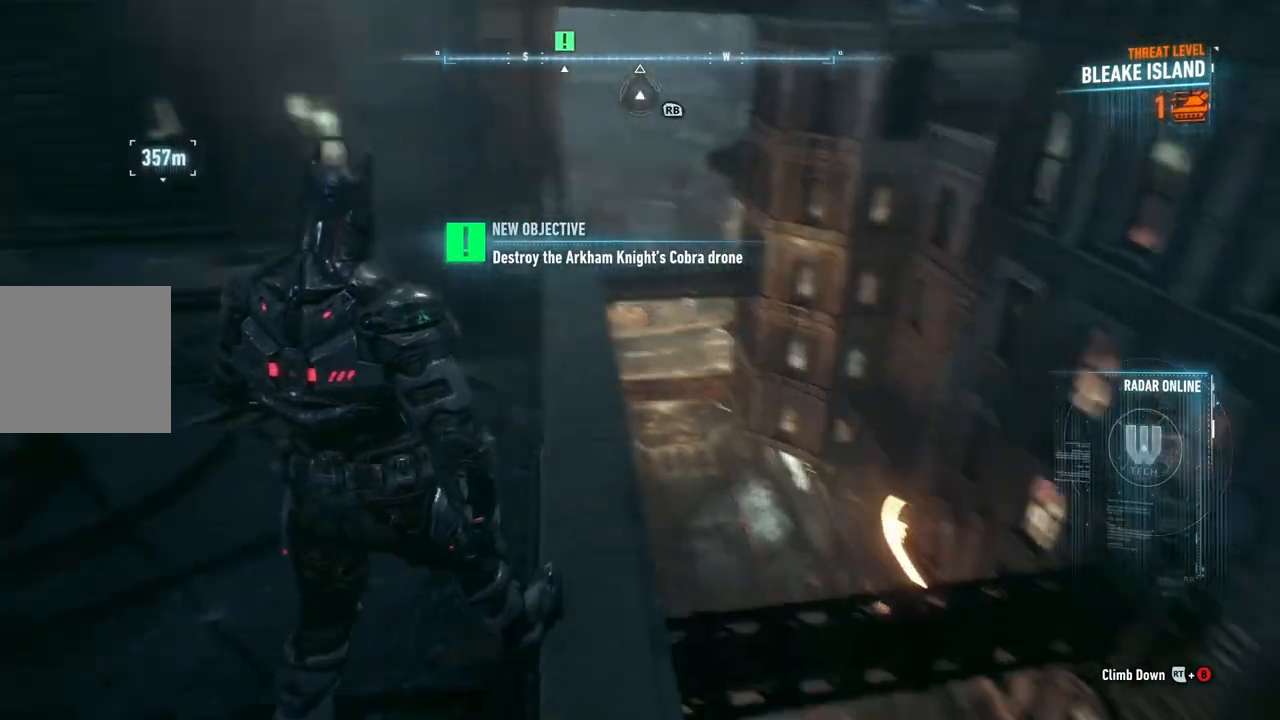
{"buttons": ["A"], "left_stick": "up-right", "right_stick": "center", "events": [[33, "right_stick", "center"], [117, "A", "down"]]}
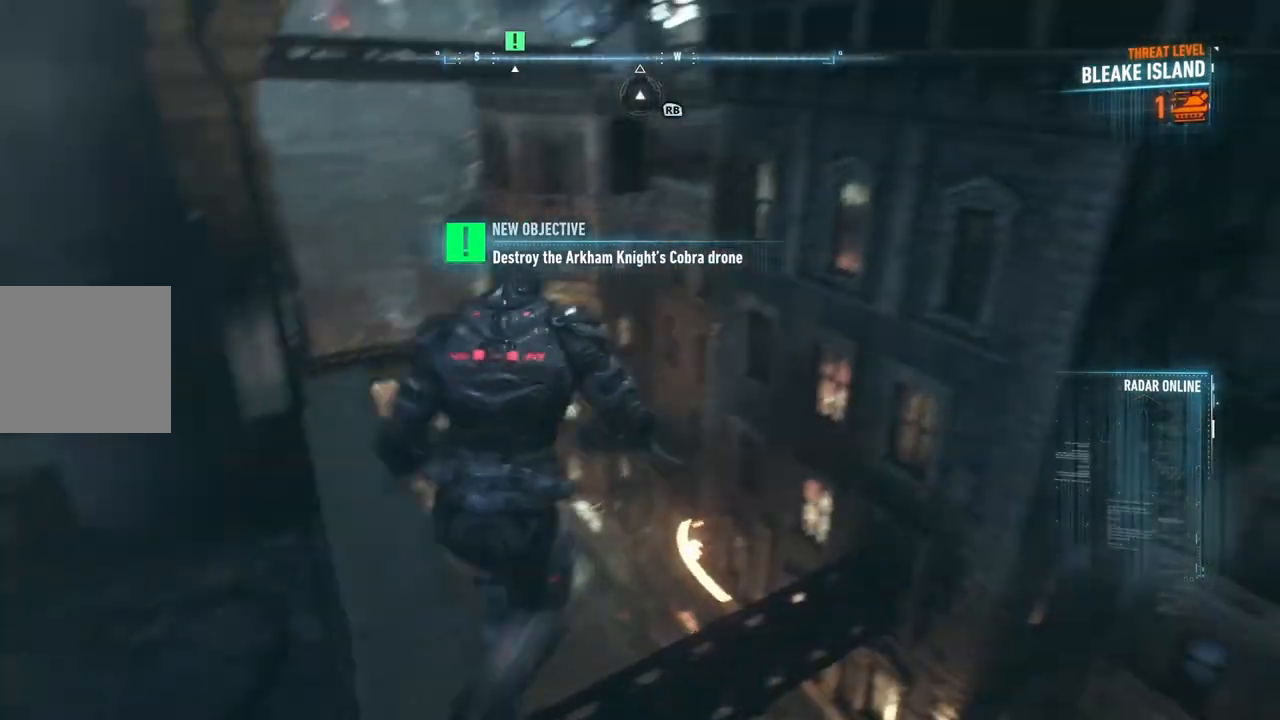
{"buttons": ["A"], "left_stick": "up-left", "right_stick": "center", "events": [[100, "left_stick", "up-left"]]}
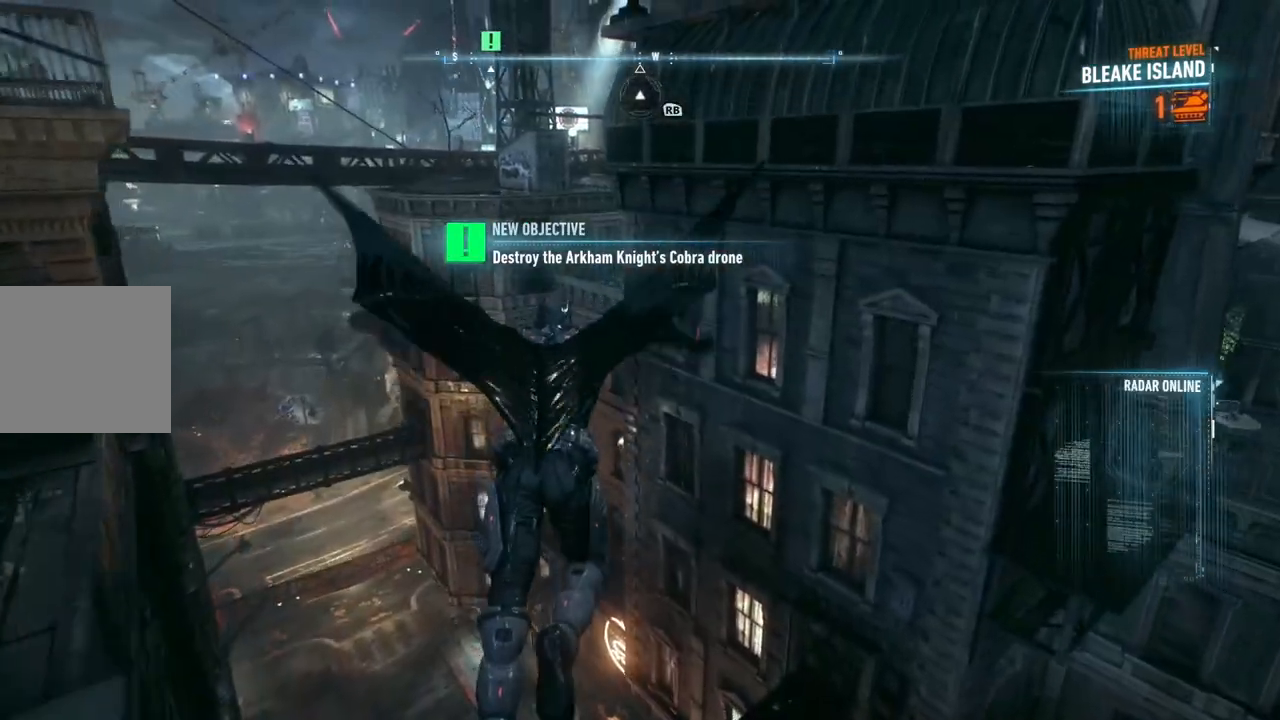
{"buttons": ["A"], "left_stick": "up-left", "right_stick": "center", "events": []}
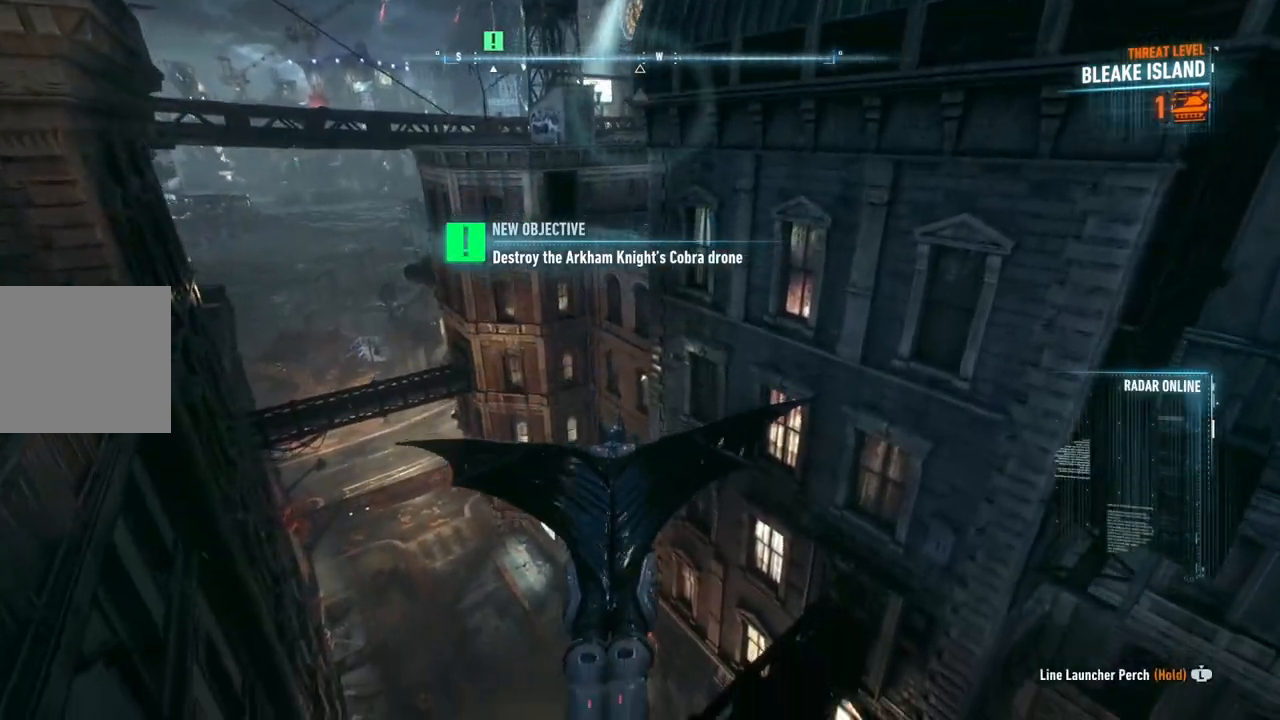
{"buttons": ["A"], "left_stick": "left", "right_stick": "center", "events": [[233, "left_stick", "left"]]}
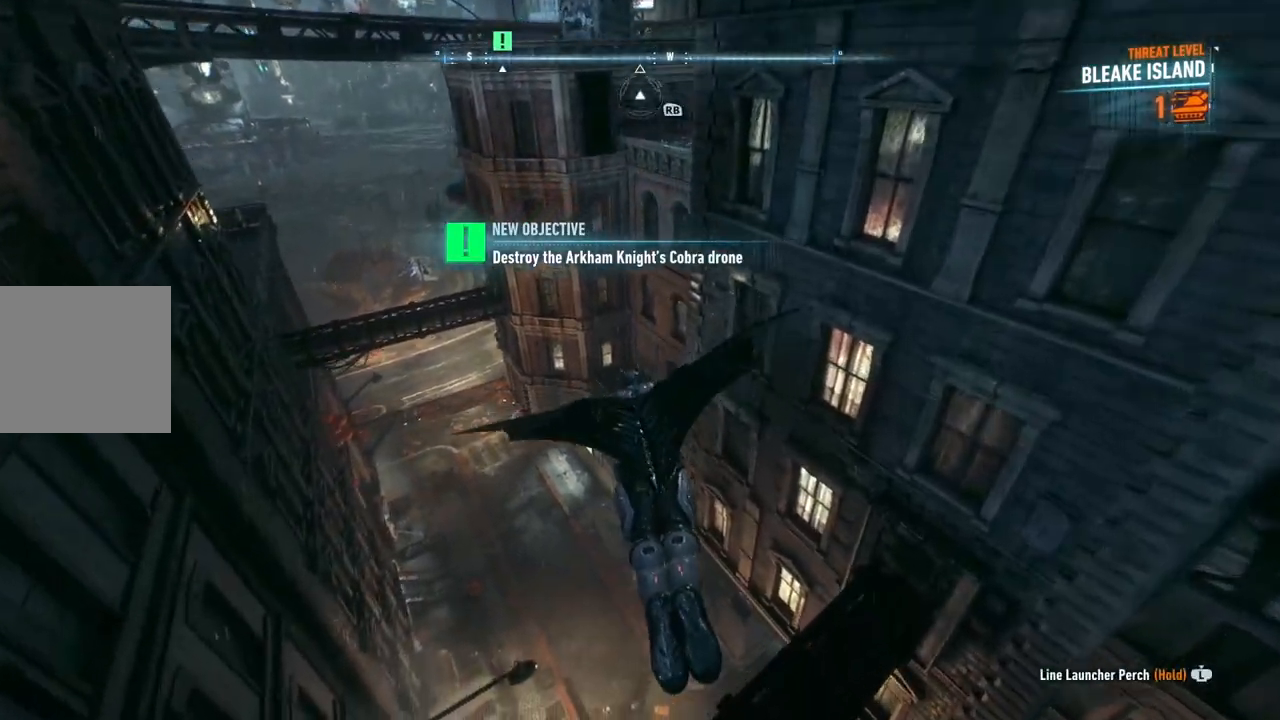
{"buttons": ["A"], "left_stick": "center", "right_stick": "center", "events": [[117, "left_stick", "center"], [183, "L1", "down"], [400, "L1", "up"]]}
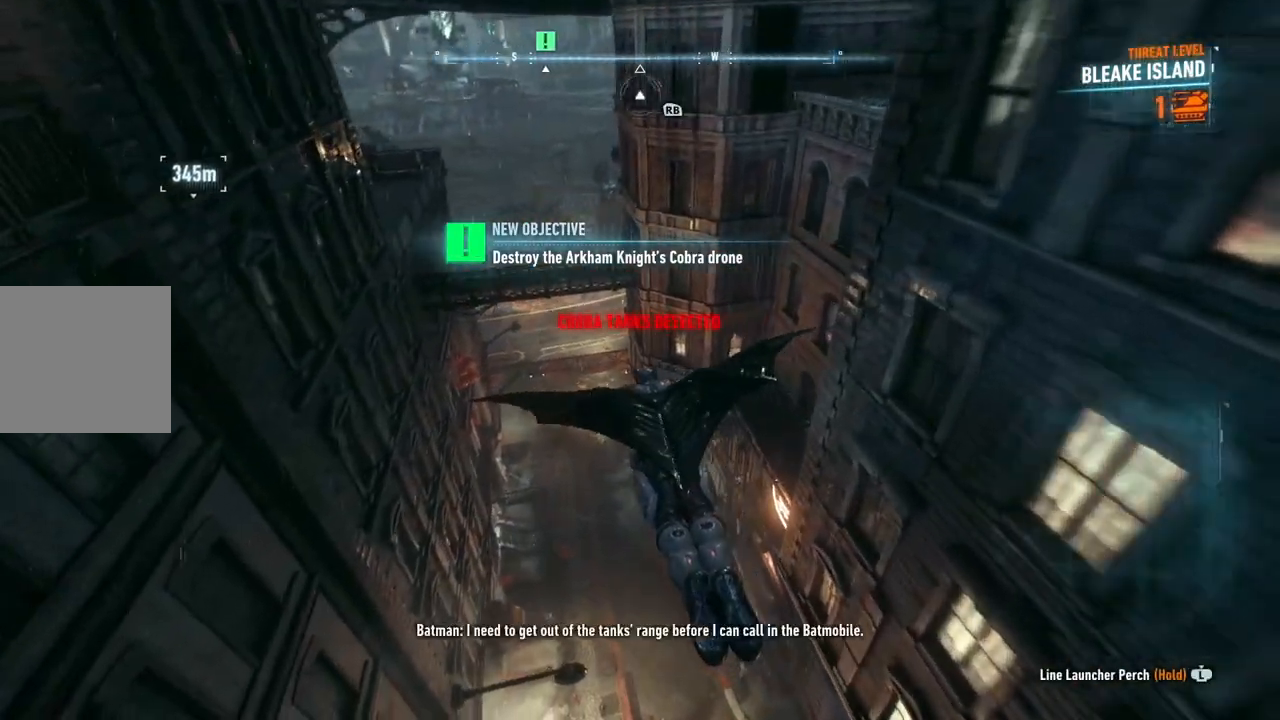
{"buttons": ["A"], "left_stick": "center", "right_stick": "center", "events": []}
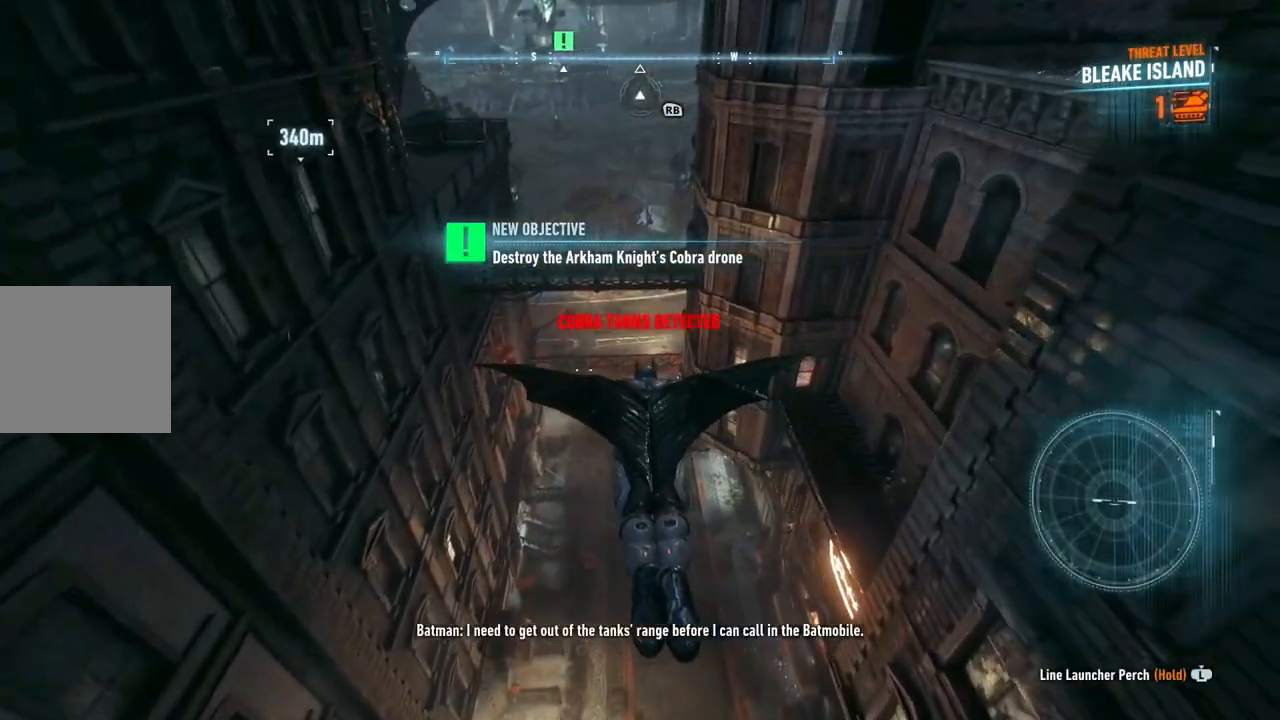
{"buttons": ["A"], "left_stick": "center", "right_stick": "center", "events": []}
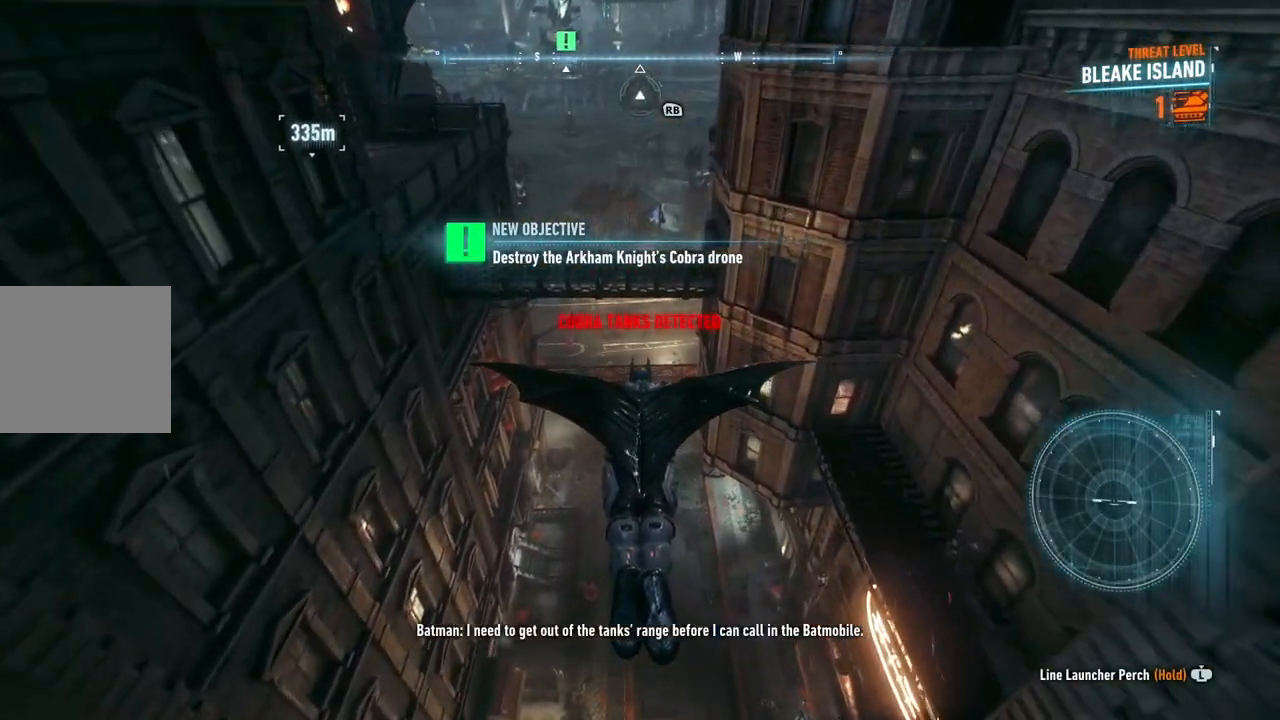
{"buttons": ["A"], "left_stick": "up", "right_stick": "center", "events": [[133, "left_stick", "up"]]}
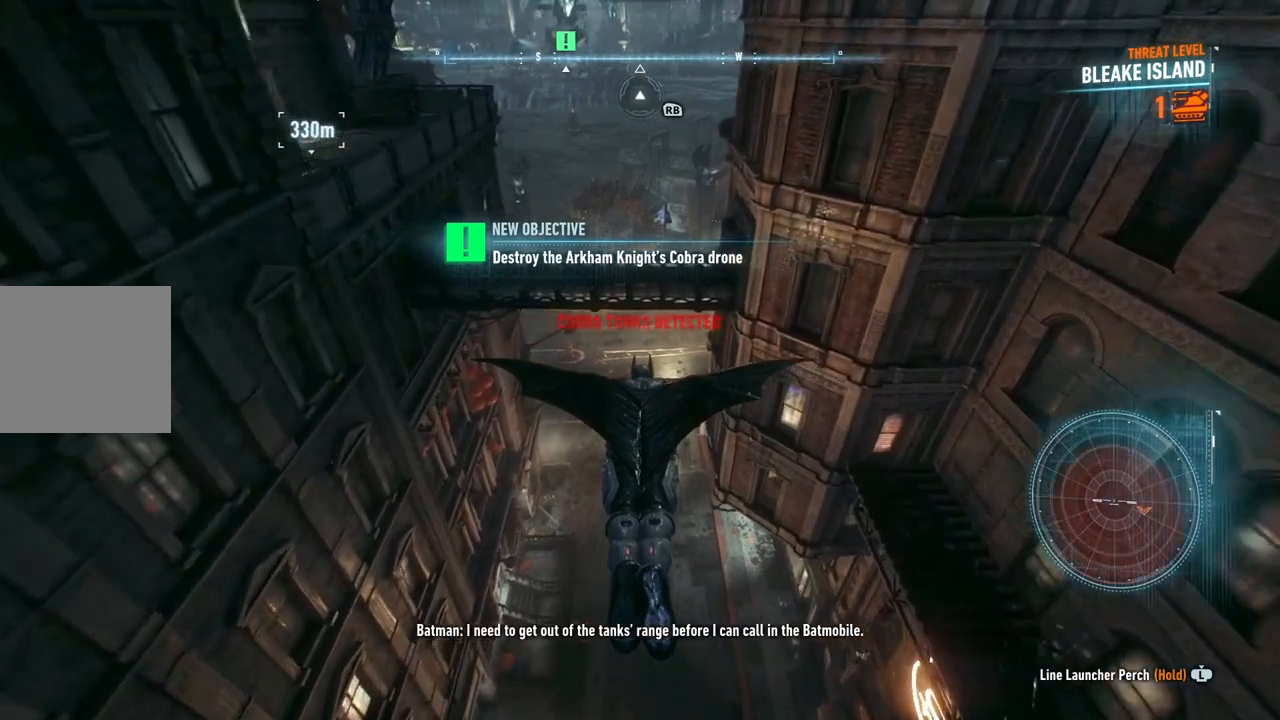
{"buttons": ["A"], "left_stick": "center", "right_stick": "center", "events": [[500, "left_stick", "center"]]}
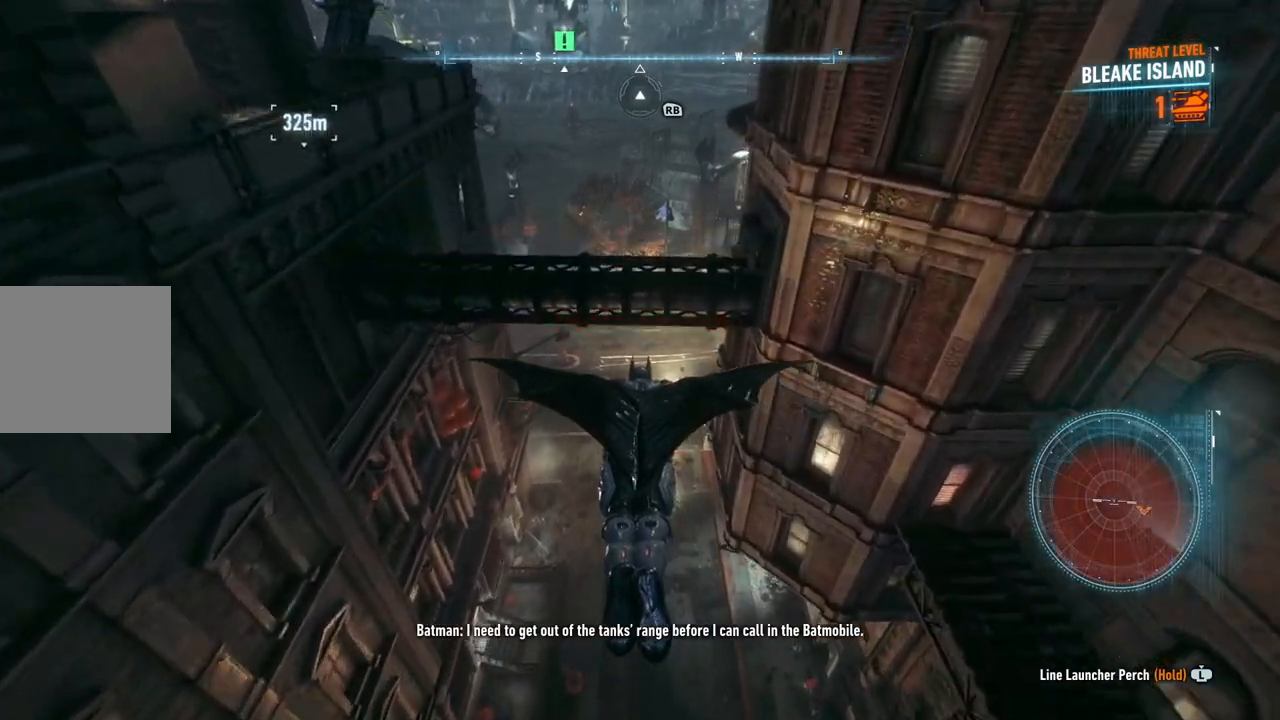
{"buttons": ["A"], "left_stick": "down", "right_stick": "center", "events": [[67, "left_stick", "down"], [200, "L1", "down"], [417, "L1", "up"]]}
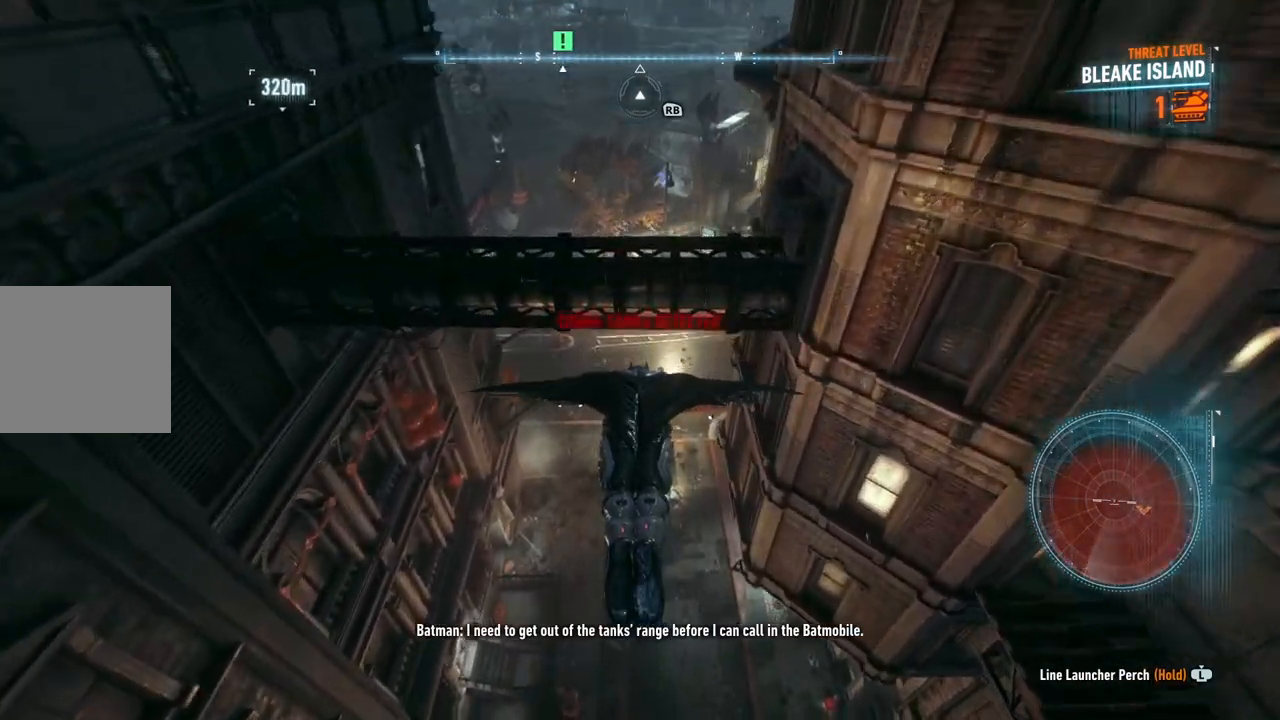
{"buttons": ["A"], "left_stick": "up", "right_stick": "center", "events": [[217, "left_stick", "center"], [317, "left_stick", "up"]]}
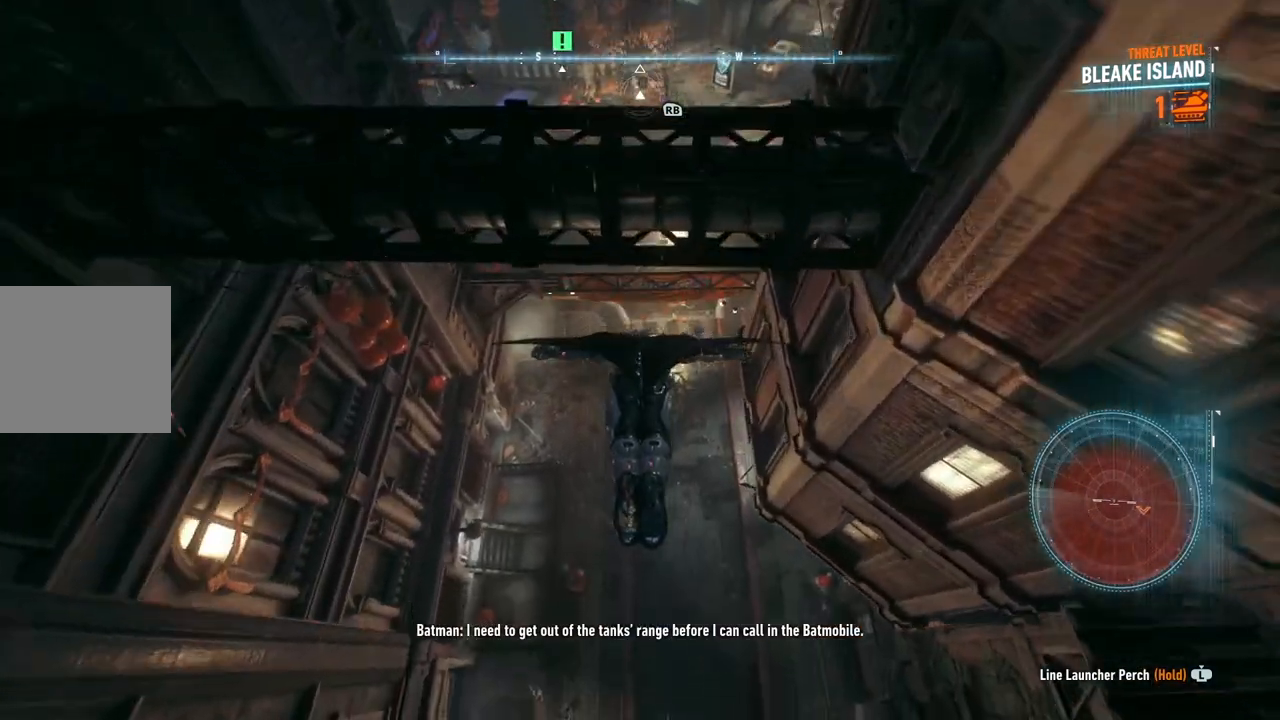
{"buttons": ["A"], "left_stick": "up", "right_stick": "center", "events": []}
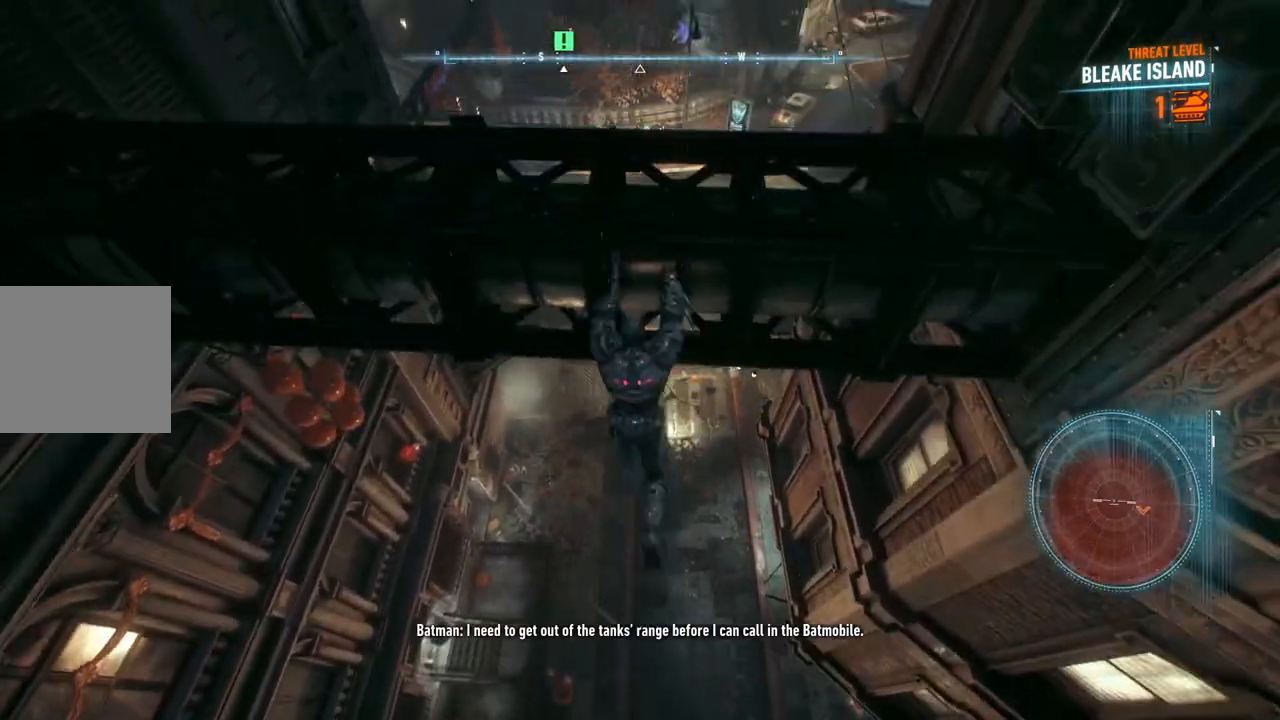
{"buttons": ["A"], "left_stick": "up", "right_stick": "center", "events": [[67, "left_stick", "center"], [350, "left_stick", "up"]]}
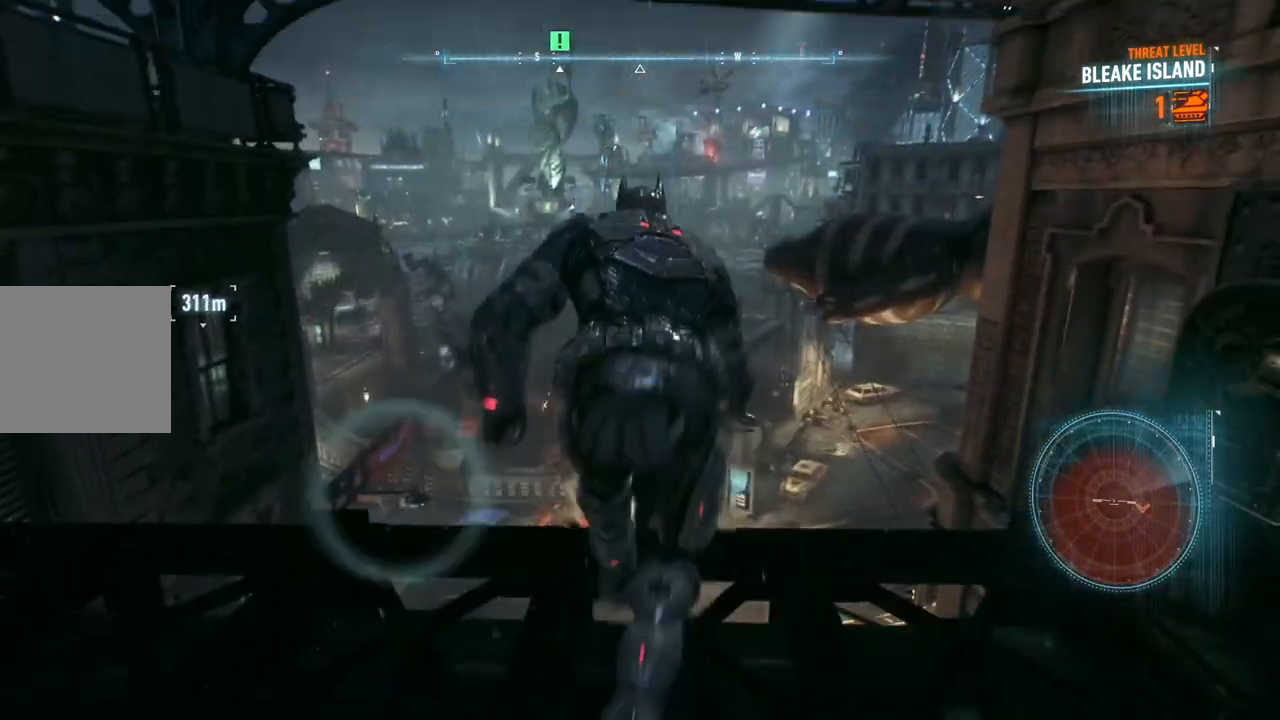
{"buttons": ["A"], "left_stick": "up", "right_stick": "center", "events": []}
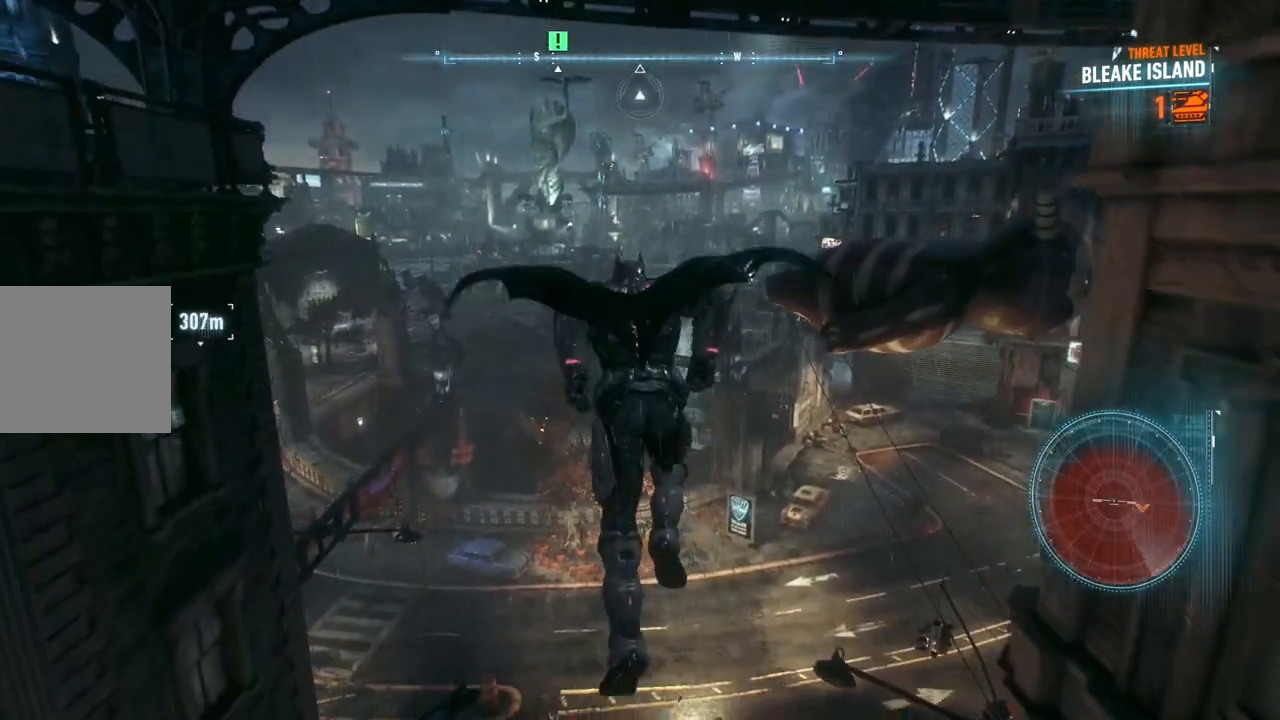
{"buttons": ["A"], "left_stick": "up", "right_stick": "center", "events": [[117, "left_stick", "up-left"], [500, "left_stick", "up"]]}
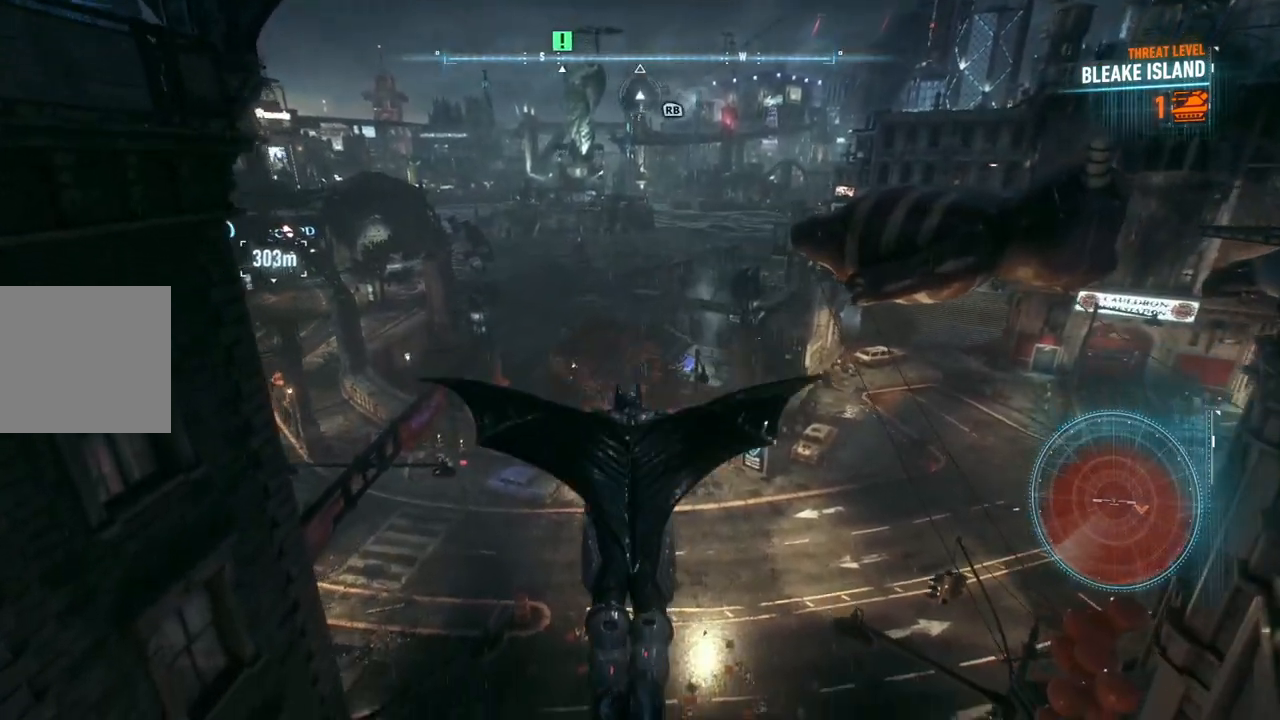
{"buttons": ["A"], "left_stick": "up-left", "right_stick": "center", "events": [[483, "left_stick", "up-left"]]}
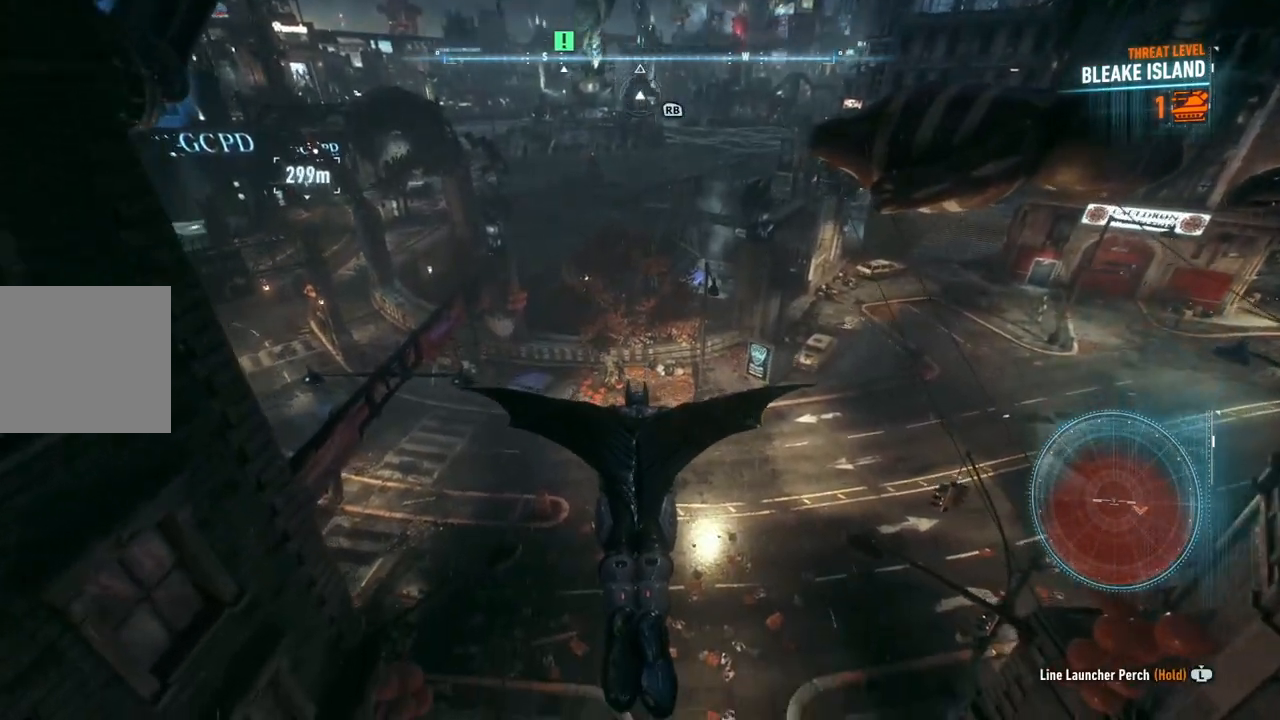
{"buttons": ["A"], "left_stick": "up-left", "right_stick": "center", "events": []}
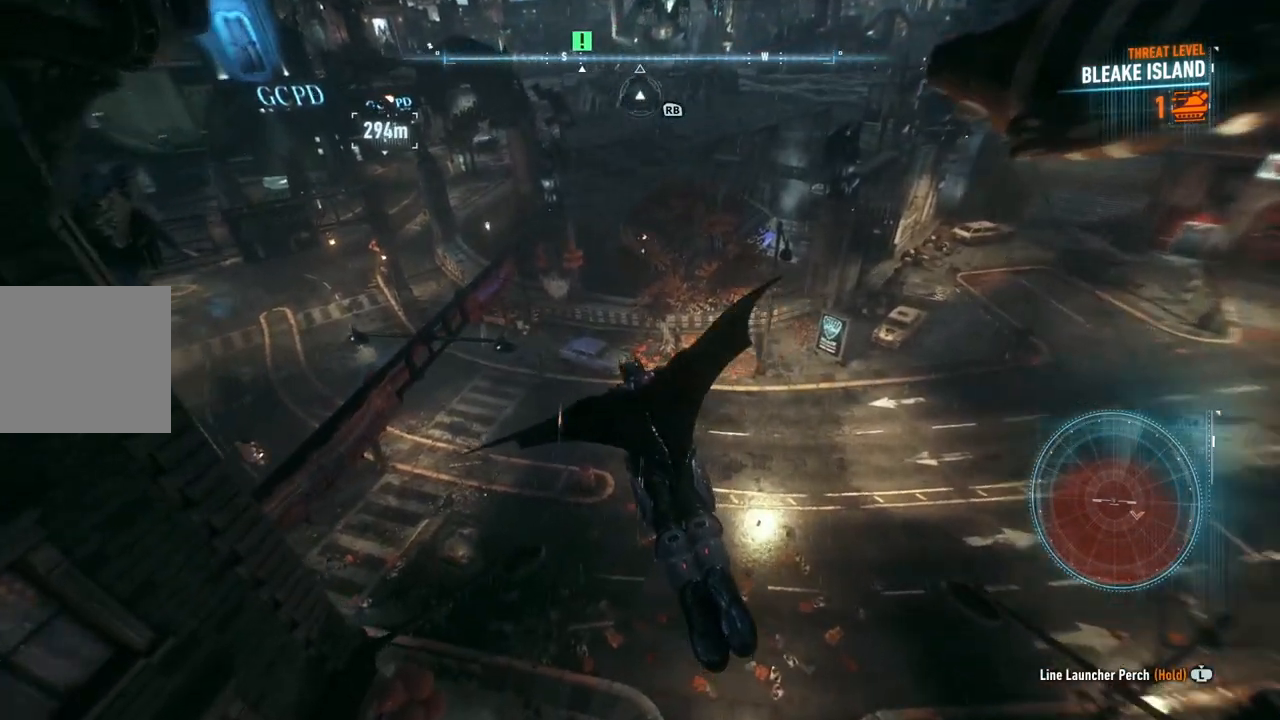
{"buttons": ["A"], "left_stick": "up", "right_stick": "center", "events": [[50, "left_stick", "up"]]}